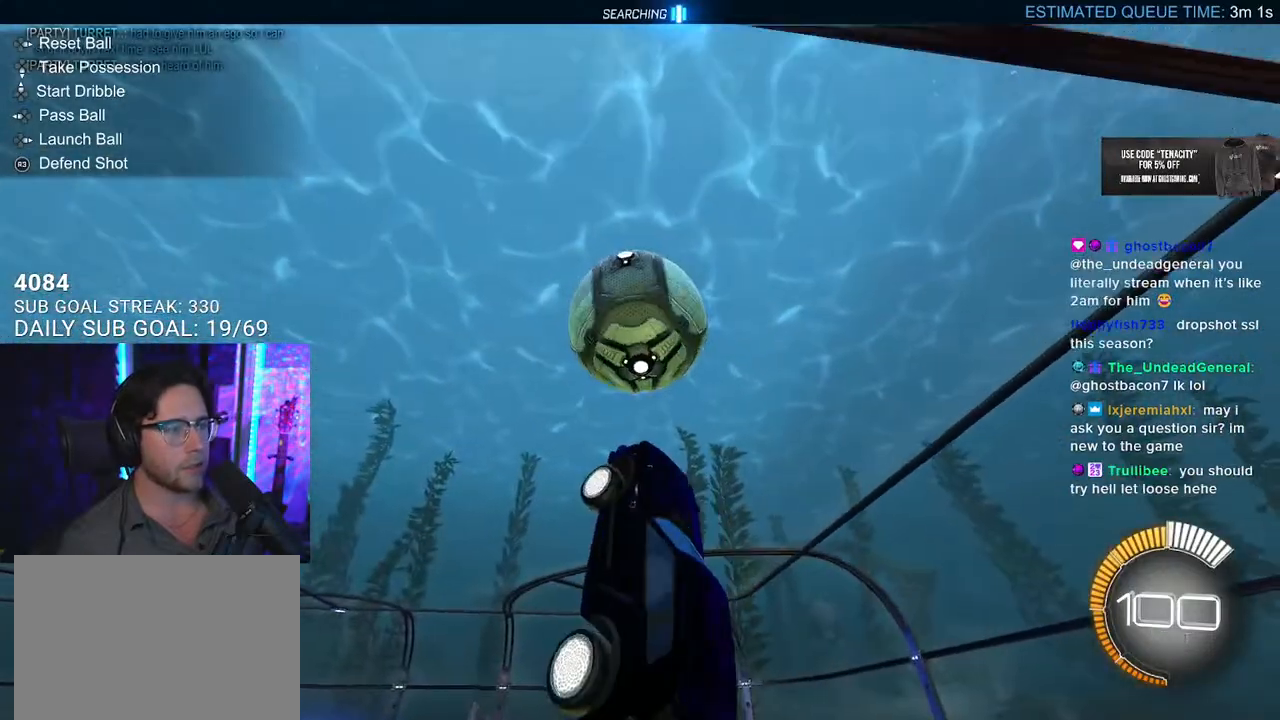
Gameplay with a controller (PlayStation layout); each line is a JSON object with the inputs held at the frame after it. "events" lists button and stick changes between this image and that frame as [ms after this image, input, new state], when the widget could be followed in between. Not read: L1 R1 START.
{"buttons": ["R2"], "left_stick": "up-left", "right_stick": "center"}
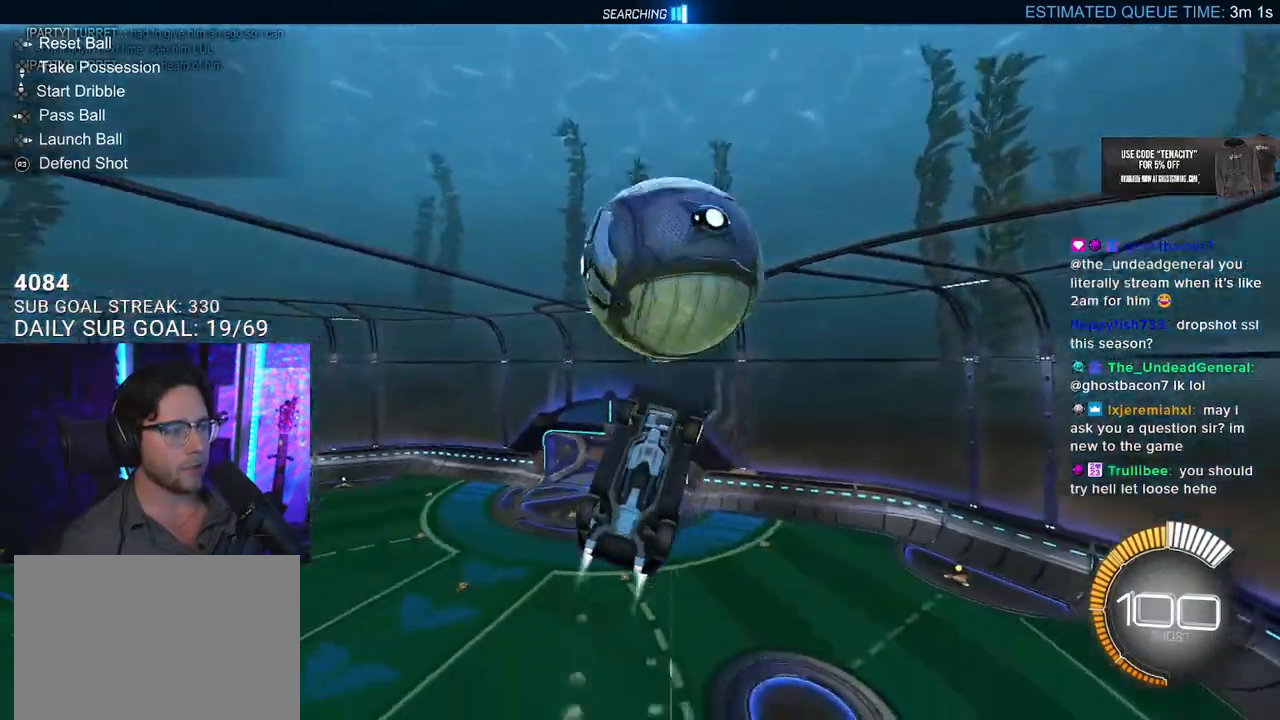
{"buttons": ["L3"], "left_stick": "down-right", "right_stick": "center", "events": [[83, "left_stick", "up-right"], [133, "left_stick", "right"], [150, "L3", "down"], [183, "TRIANGLE", "down"], [200, "R2", "up"], [267, "left_stick", "down-right"], [300, "TRIANGLE", "up"]]}
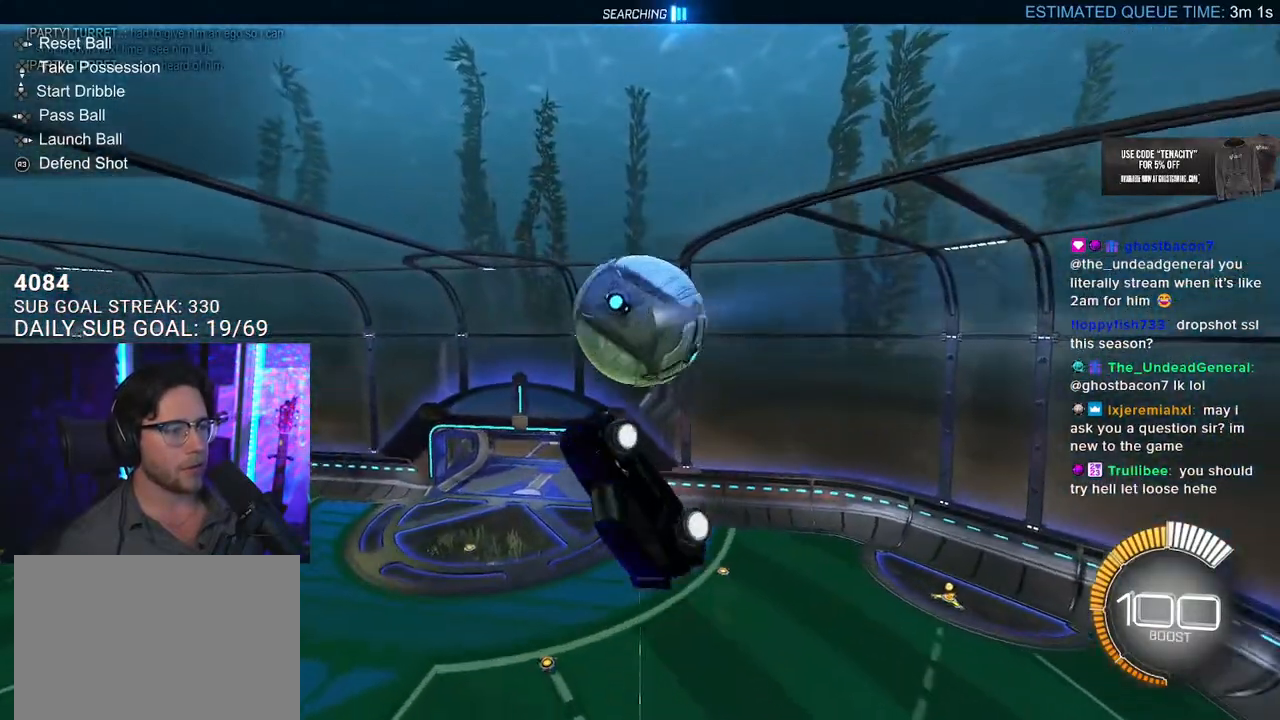
{"buttons": ["L3"], "left_stick": "down-right", "right_stick": "center", "events": [[167, "left_stick", "right"], [467, "left_stick", "down-right"]]}
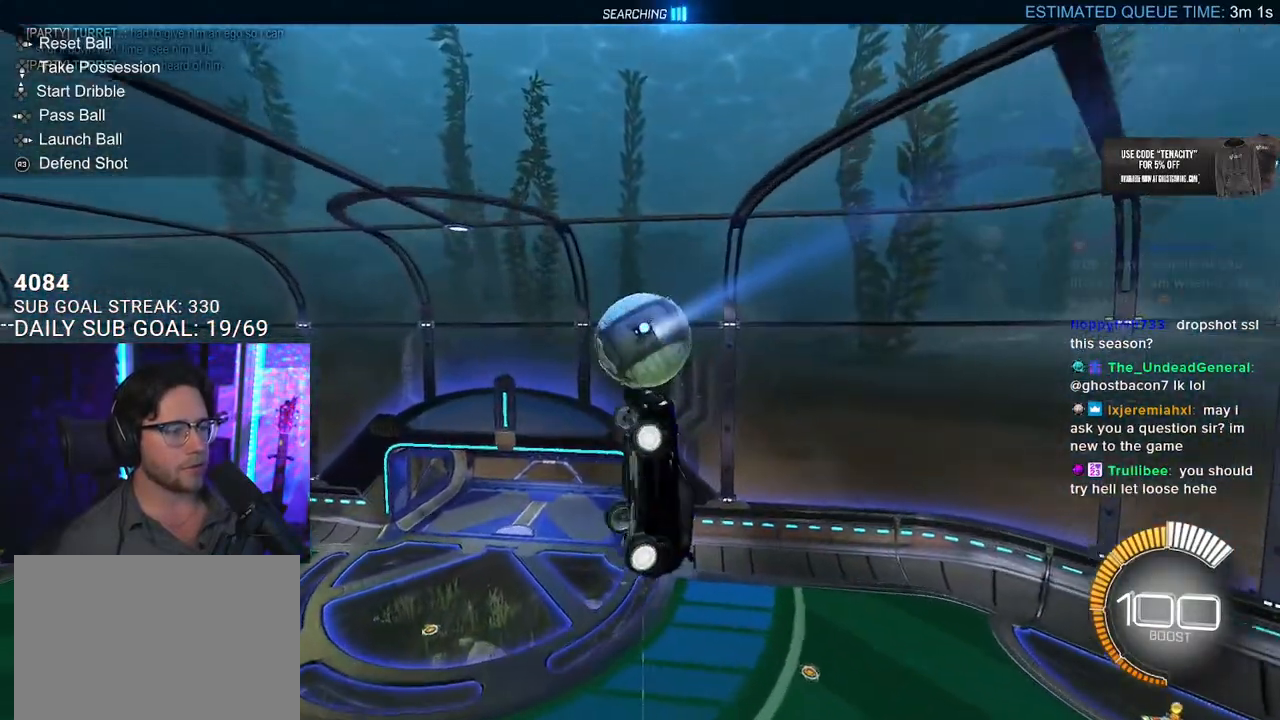
{"buttons": [], "left_stick": "left", "right_stick": "center", "events": [[67, "L3", "up"], [133, "left_stick", "down-left"], [200, "left_stick", "left"]]}
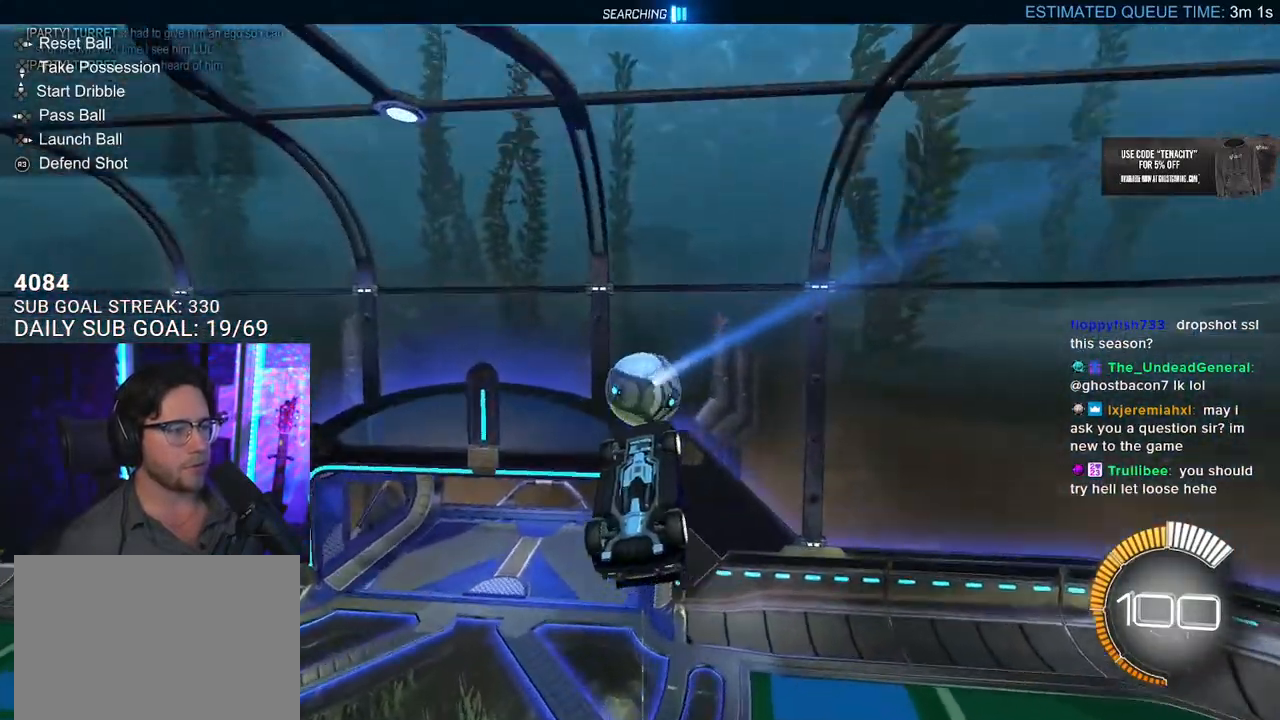
{"buttons": [], "left_stick": "up", "right_stick": "center", "events": [[50, "left_stick", "center"], [167, "left_stick", "down"], [400, "left_stick", "up"]]}
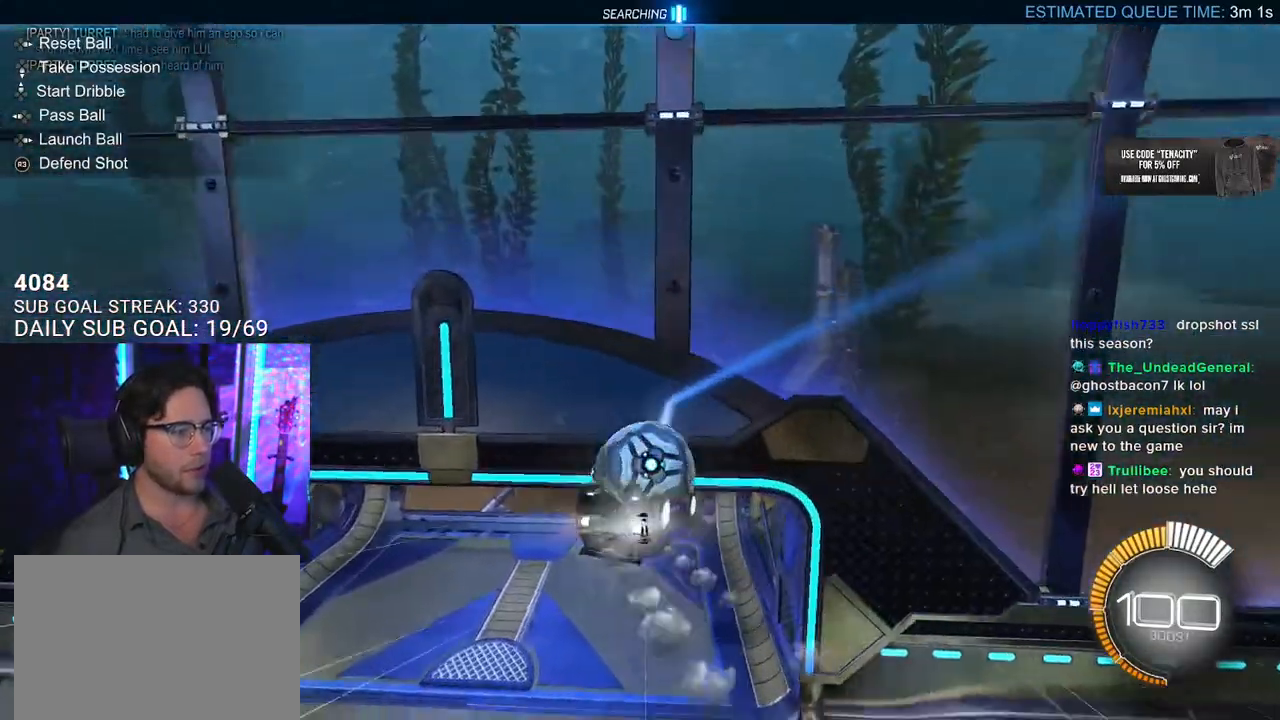
{"buttons": [], "left_stick": "center", "right_stick": "center", "events": [[117, "left_stick", "up-right"], [283, "left_stick", "center"]]}
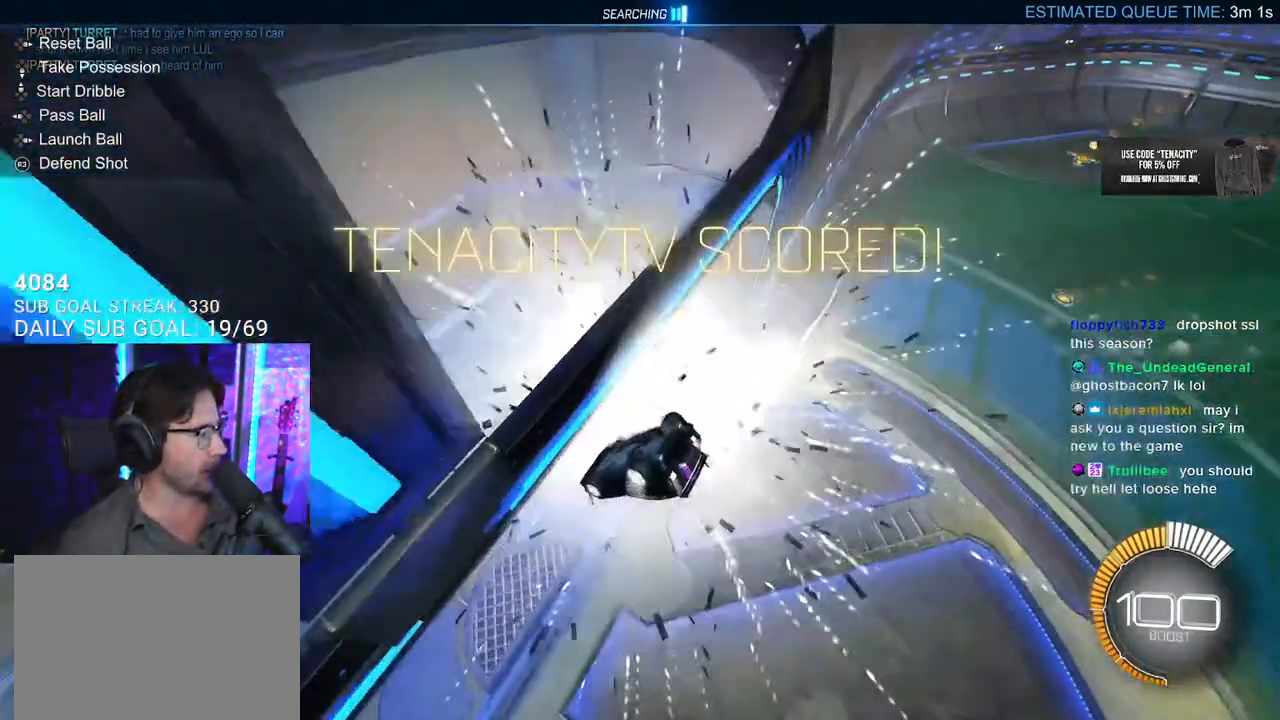
{"buttons": [], "left_stick": "center", "right_stick": "center", "events": []}
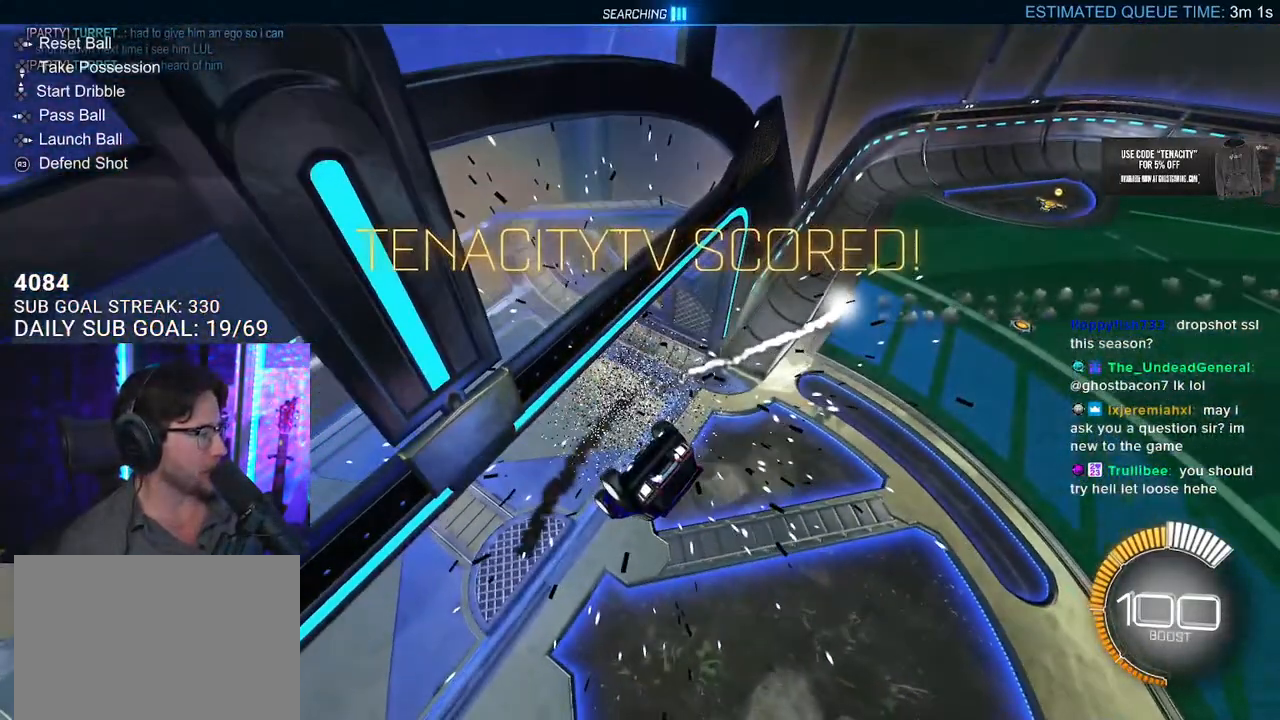
{"buttons": [], "left_stick": "center", "right_stick": "center", "events": [[250, "L2", "down"], [350, "L2", "up"]]}
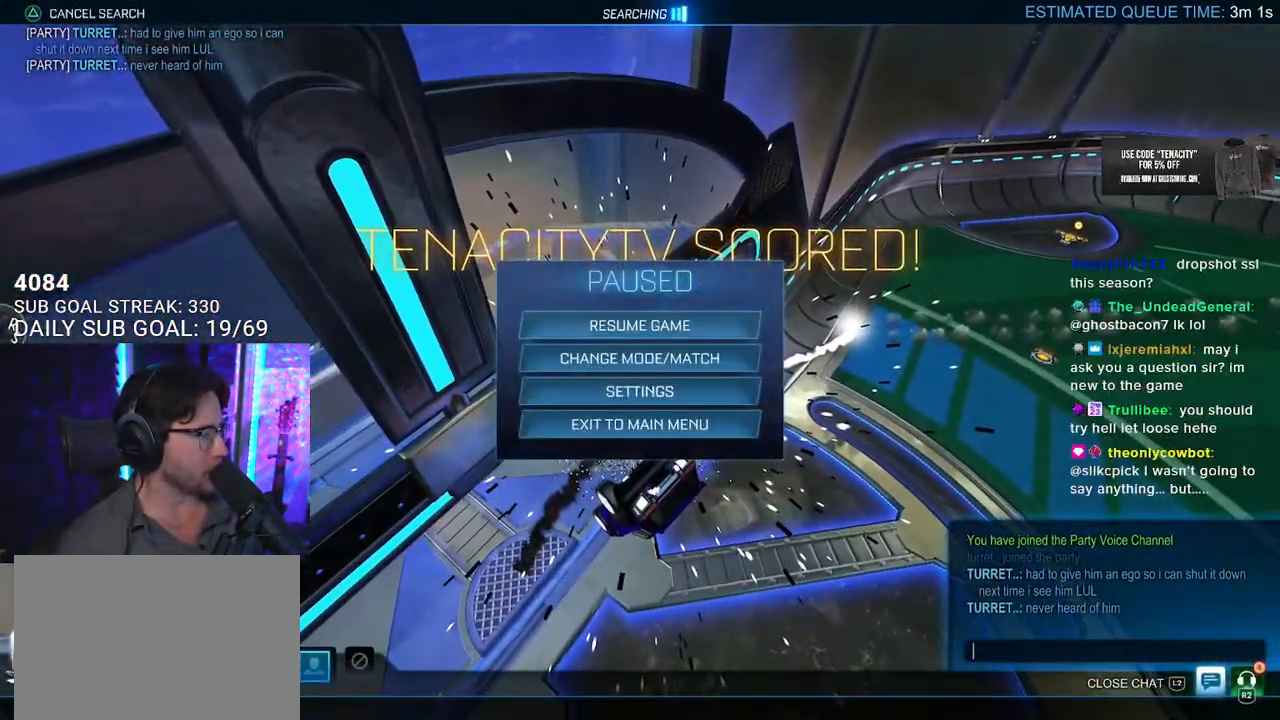
{"buttons": ["L2"], "left_stick": "center", "right_stick": "center", "events": [[383, "L2", "down"]]}
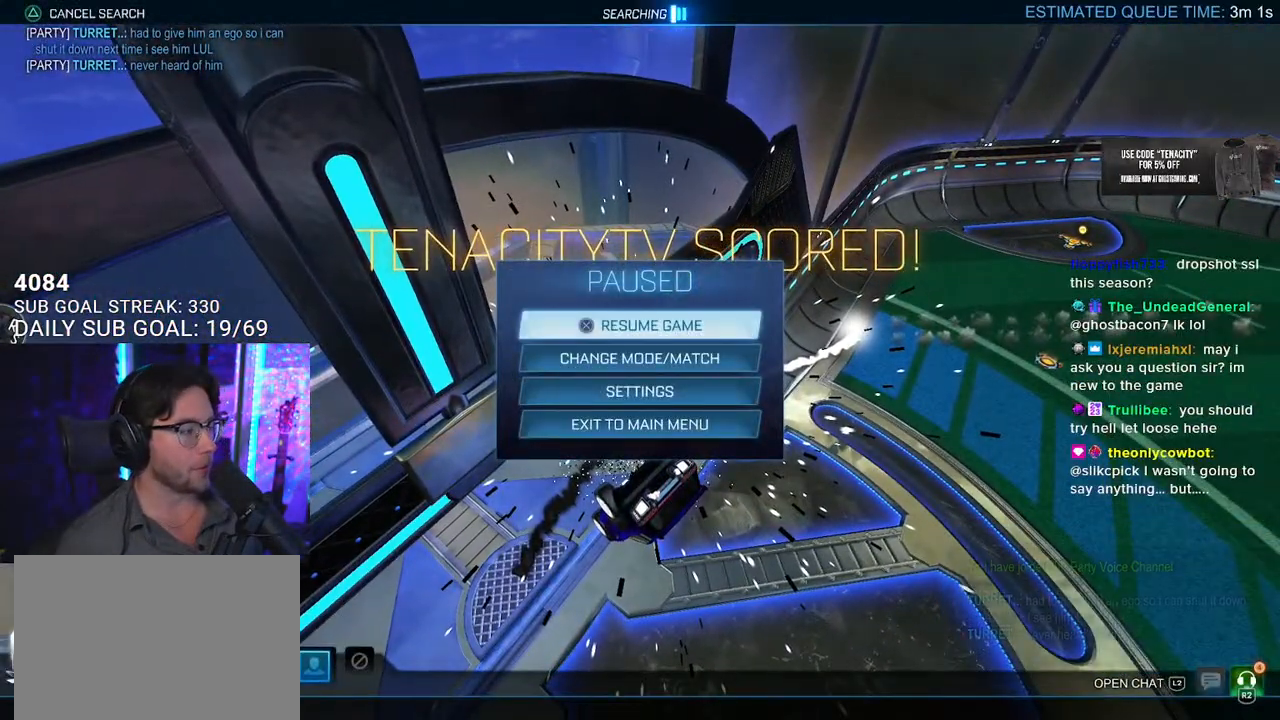
{"buttons": ["R2"], "left_stick": "center", "right_stick": "center", "events": [[17, "L2", "up"], [350, "R2", "down"]]}
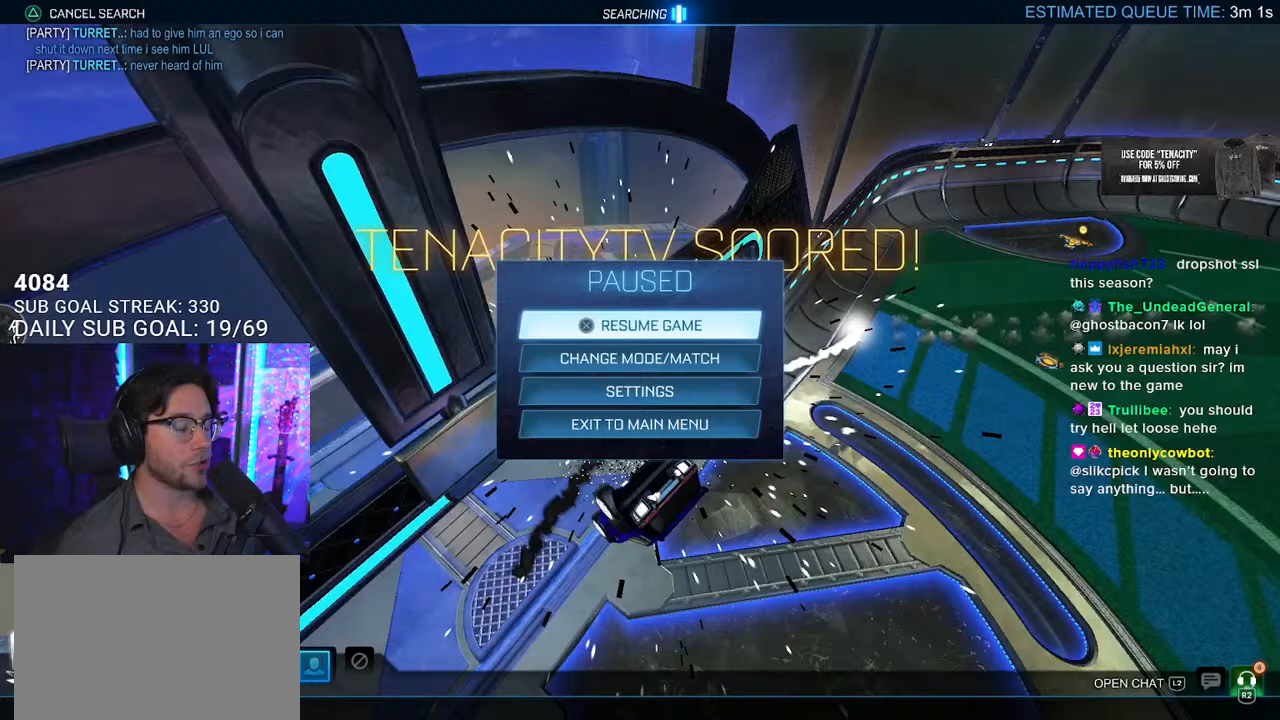
{"buttons": [], "left_stick": "center", "right_stick": "center", "events": [[17, "R2", "up"]]}
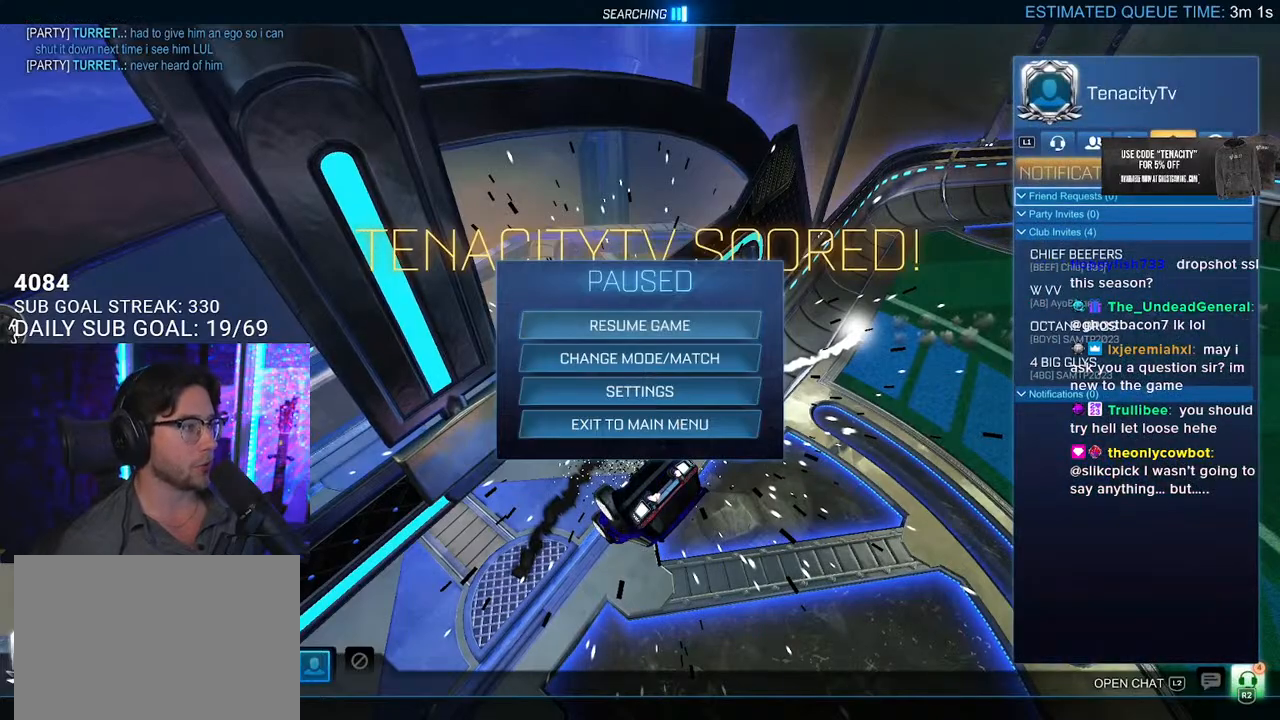
{"buttons": [], "left_stick": "center", "right_stick": "center", "events": [[333, "DPAD_LEFT", "down"], [350, "DPAD_LEFT", "up"]]}
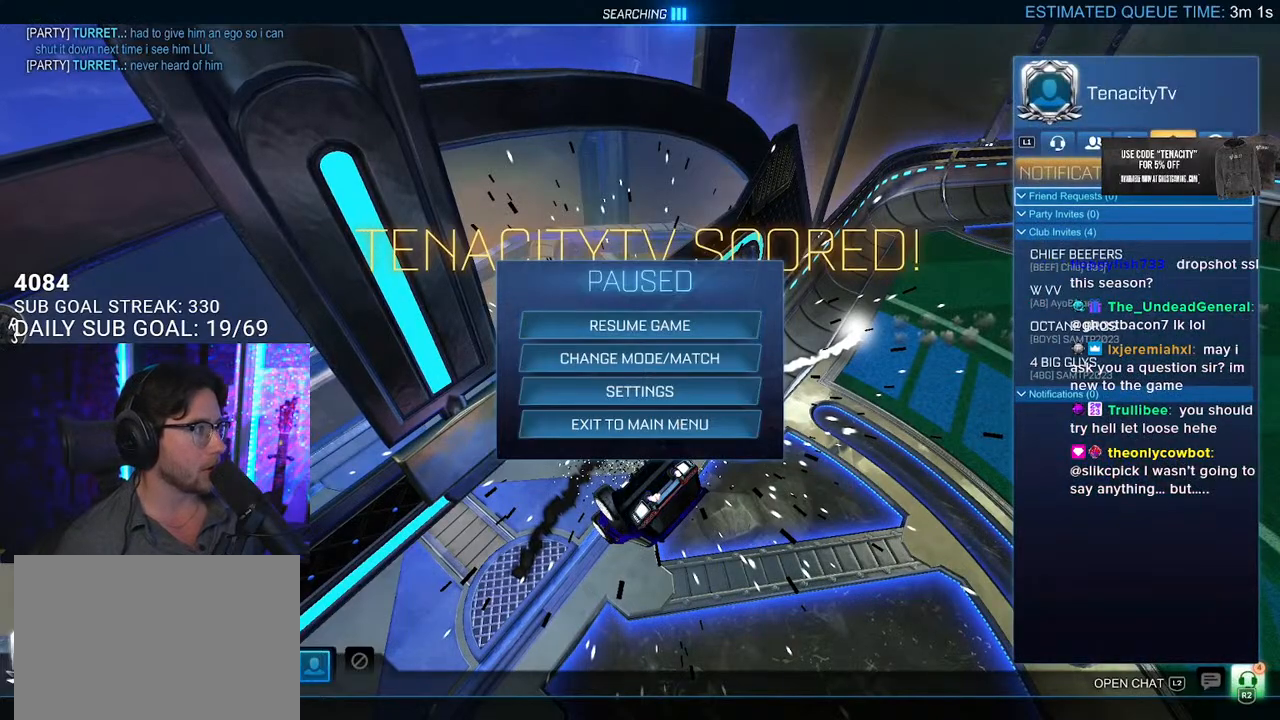
{"buttons": [], "left_stick": "center", "right_stick": "center", "events": [[100, "CIRCLE", "down"], [183, "CIRCLE", "up"], [333, "L2", "down"], [433, "L2", "up"]]}
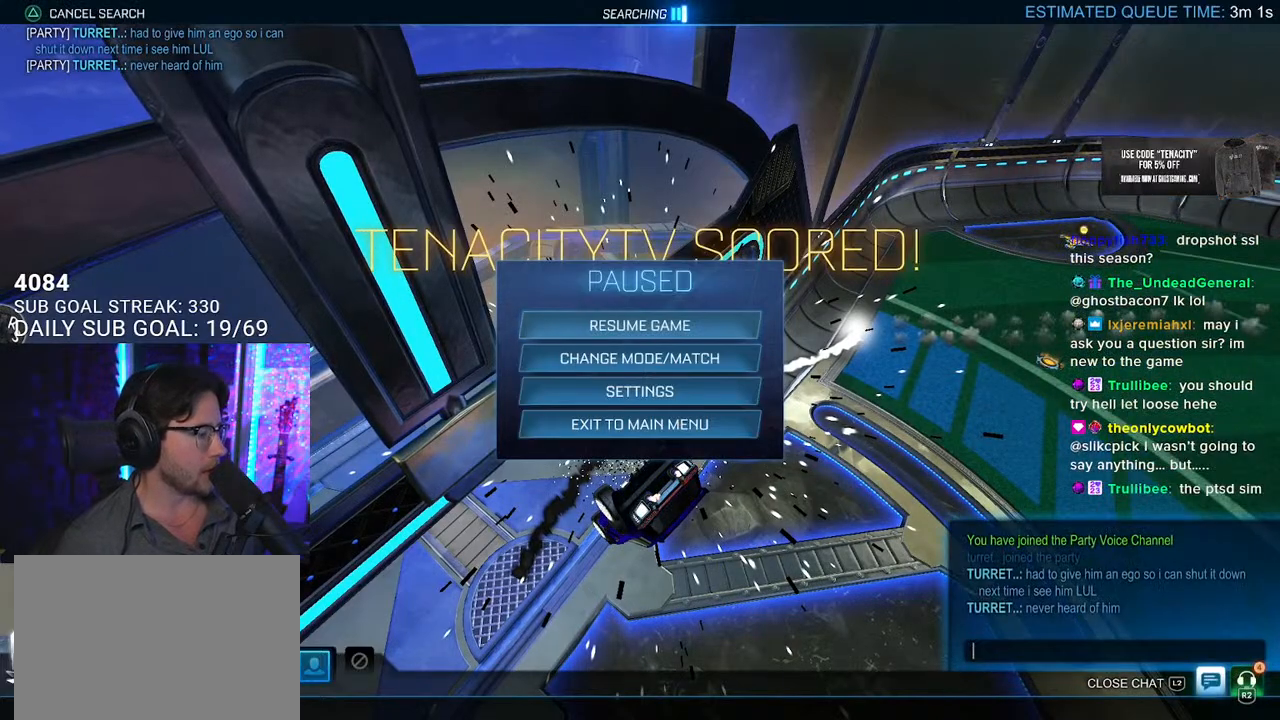
{"buttons": [], "left_stick": "center", "right_stick": "center", "events": []}
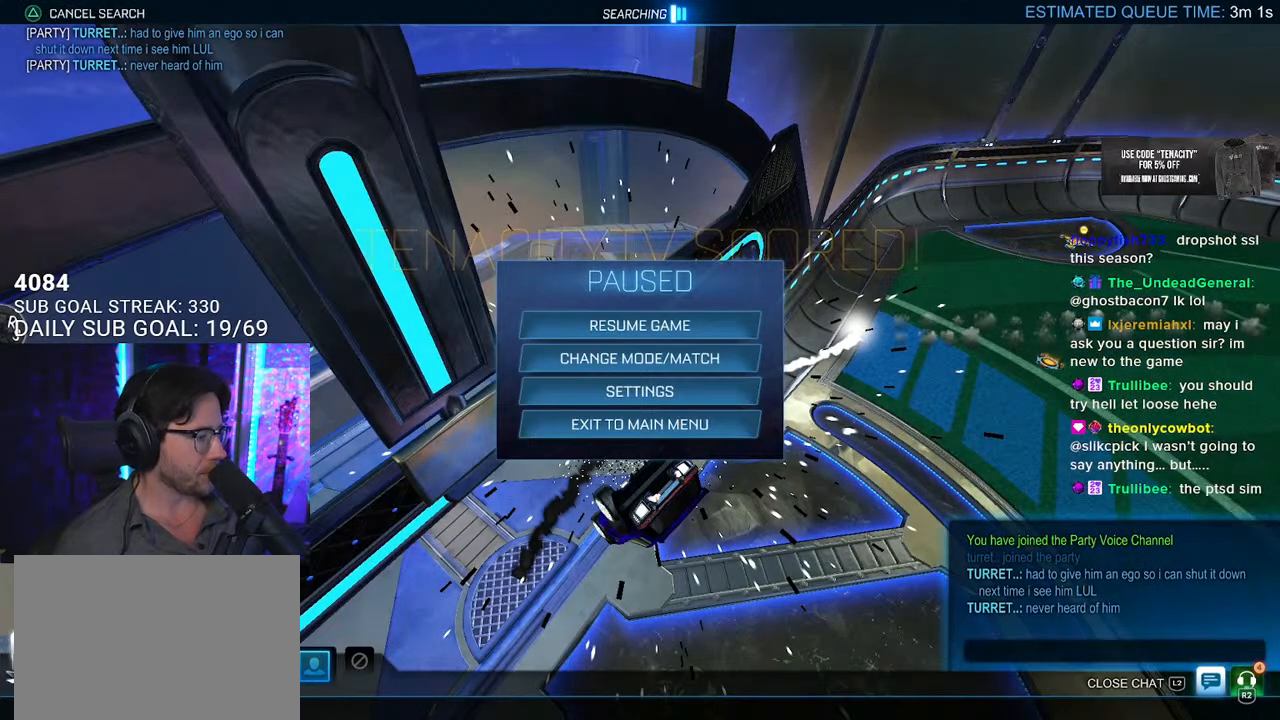
{"buttons": [], "left_stick": "center", "right_stick": "center", "events": []}
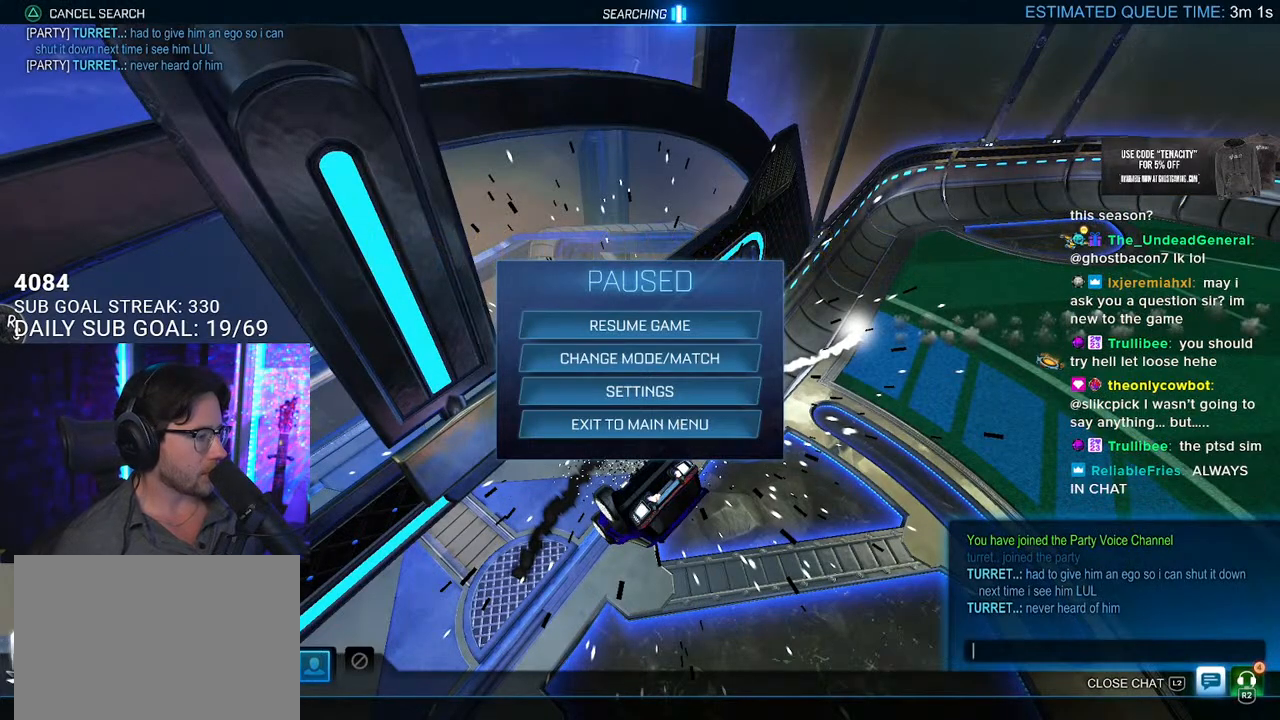
{"buttons": [], "left_stick": "center", "right_stick": "center", "events": []}
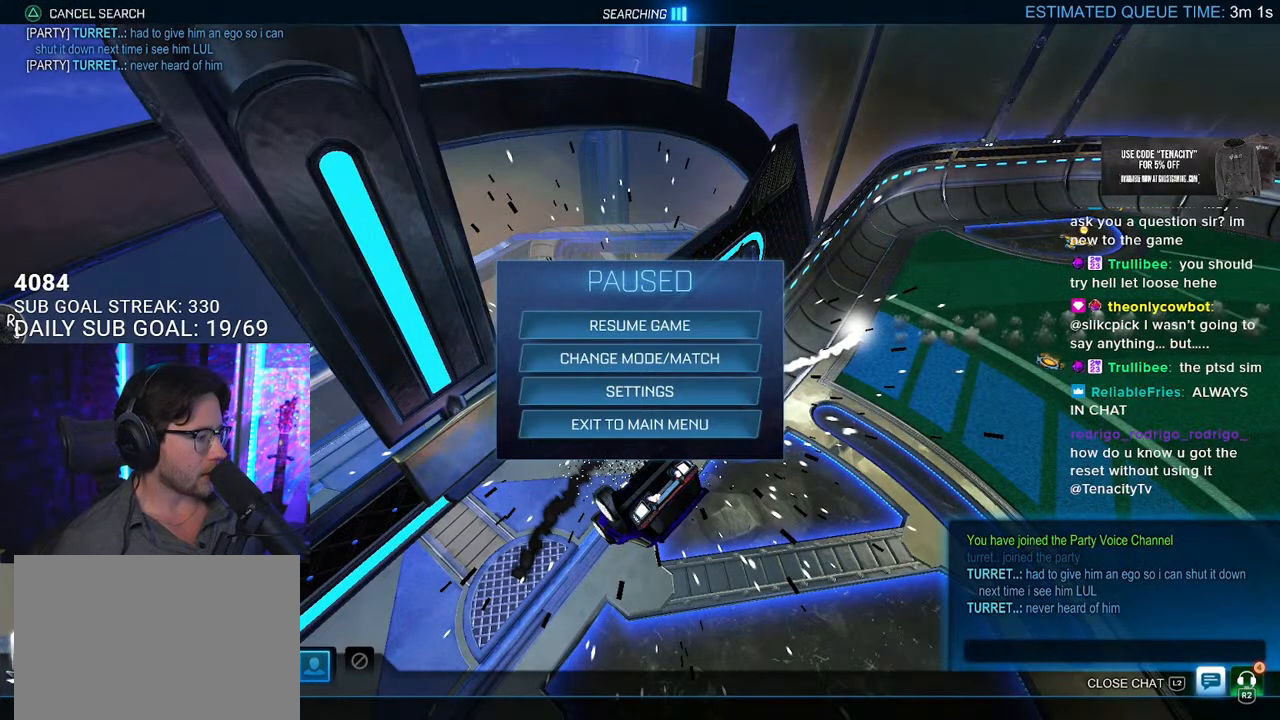
{"buttons": [], "left_stick": "center", "right_stick": "center", "events": [[167, "CIRCLE", "down"], [250, "CIRCLE", "up"], [350, "CIRCLE", "down"], [433, "CIRCLE", "up"]]}
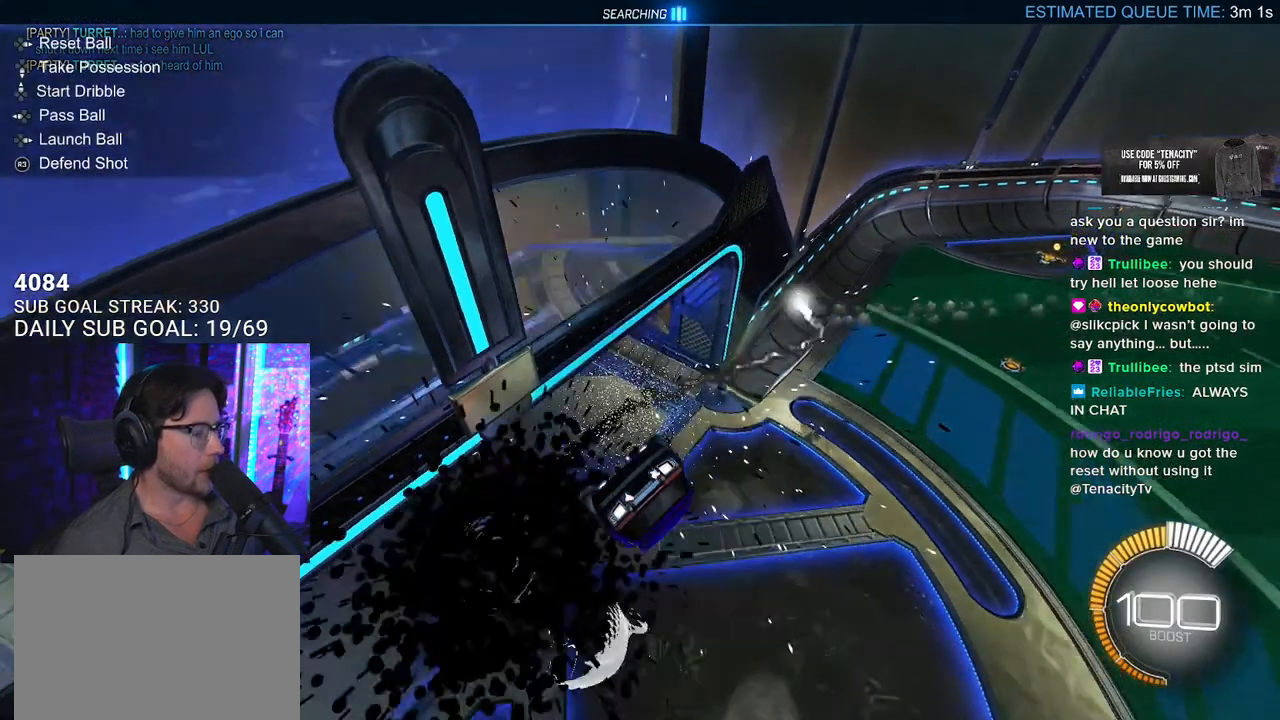
{"buttons": ["R2"], "left_stick": "center", "right_stick": "center", "events": [[233, "DPAD_RIGHT", "down"], [333, "DPAD_RIGHT", "up"], [383, "R2", "down"]]}
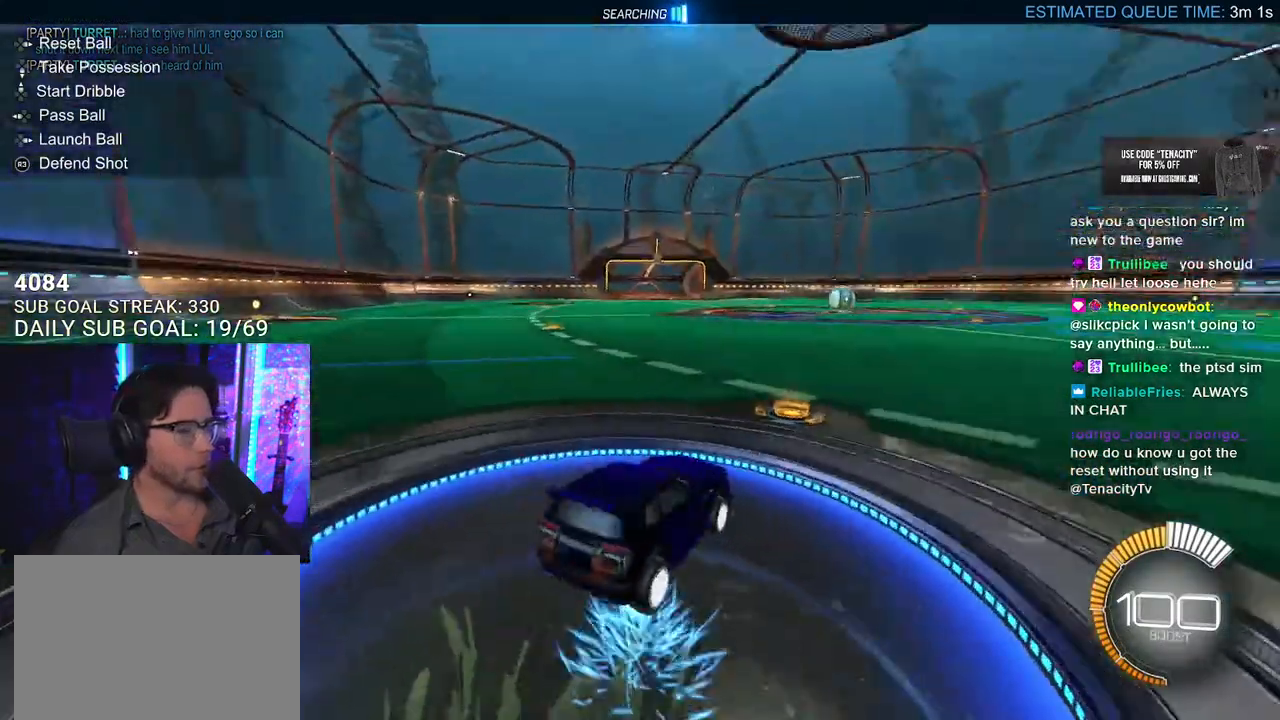
{"buttons": ["R2", "DPAD_DOWN"], "left_stick": "center", "right_stick": "center", "events": [[67, "left_stick", "right"], [350, "left_stick", "center"], [483, "DPAD_DOWN", "down"]]}
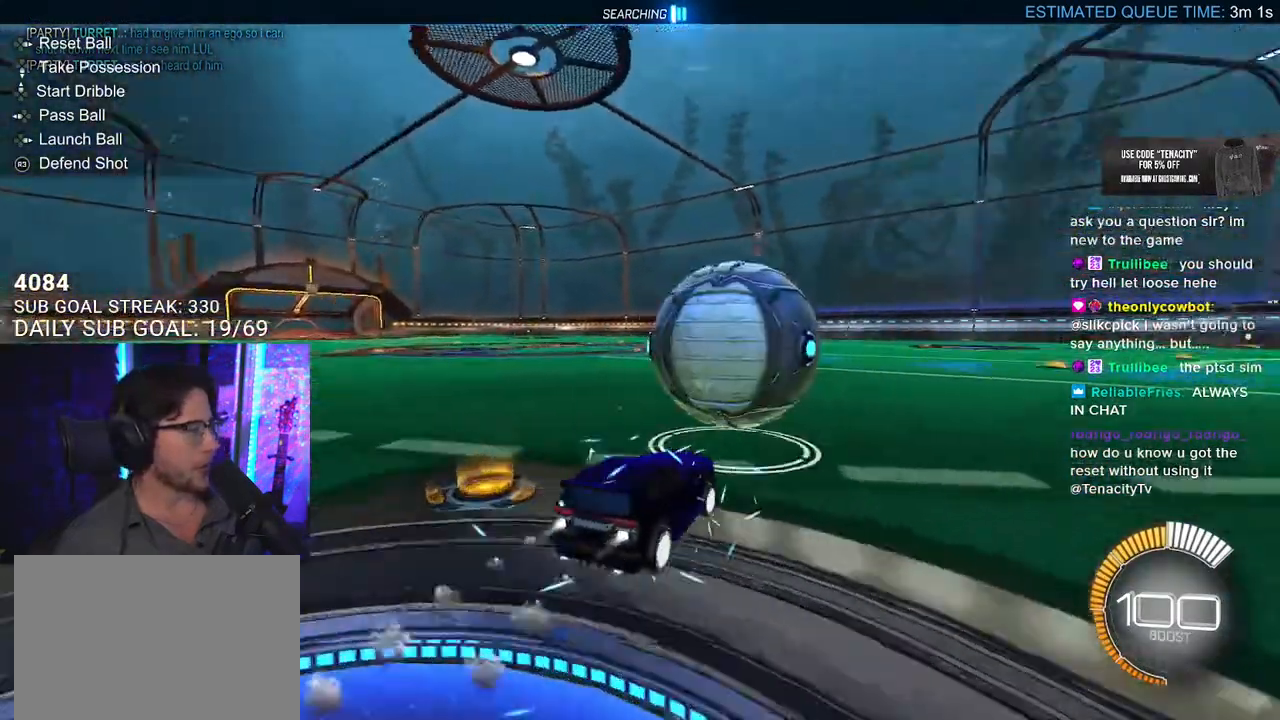
{"buttons": ["R2"], "left_stick": "center", "right_stick": "center", "events": [[50, "DPAD_DOWN", "up"], [100, "TRIANGLE", "down"], [250, "TRIANGLE", "up"]]}
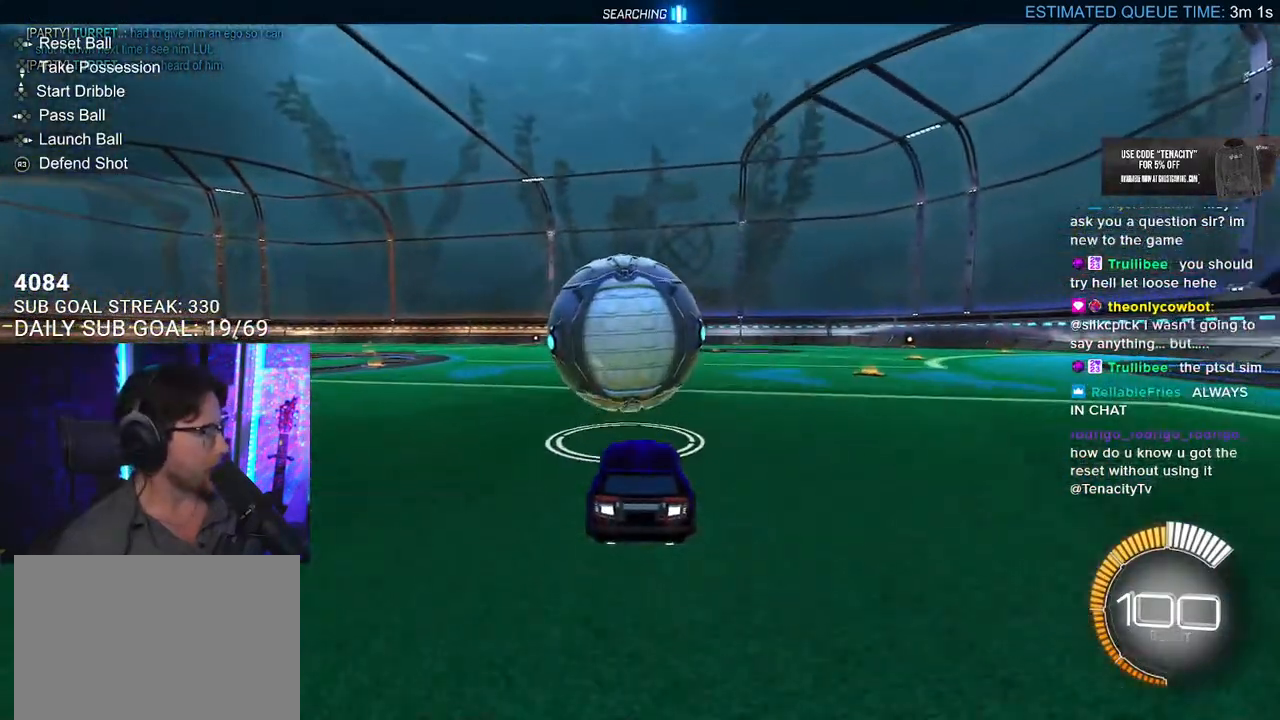
{"buttons": ["R2", "L3"], "left_stick": "down", "right_stick": "center", "events": [[50, "left_stick", "down-left"], [100, "CROSS", "down"], [167, "L2", "down"], [200, "CROSS", "up"], [200, "left_stick", "up-right"], [267, "CROSS", "down"], [300, "L3", "down"], [317, "left_stick", "down"], [333, "TRIANGLE", "down"], [350, "SQUARE", "down"], [367, "CROSS", "up"], [367, "L2", "up"], [383, "SQUARE", "up"], [467, "TRIANGLE", "up"]]}
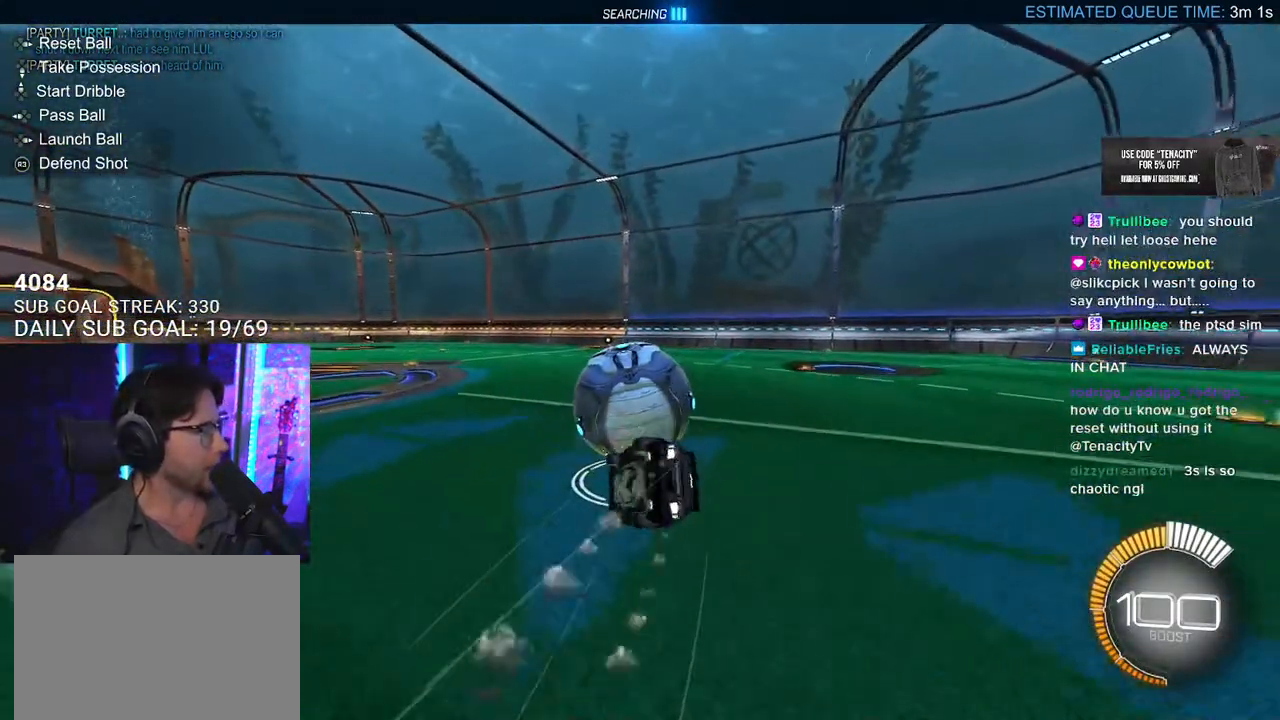
{"buttons": ["SQUARE", "R2", "L3"], "left_stick": "down", "right_stick": "center", "events": [[100, "left_stick", "down-left"], [217, "left_stick", "up-left"], [250, "SQUARE", "down"], [367, "left_stick", "down"]]}
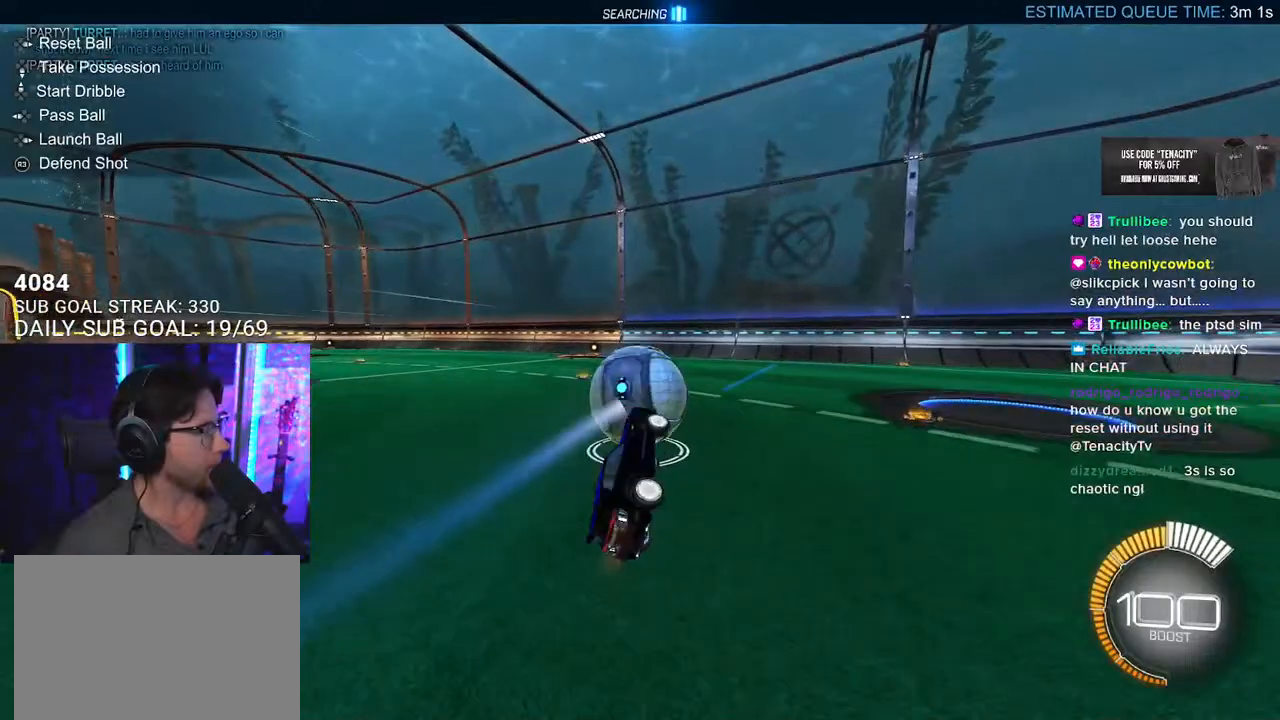
{"buttons": ["R2"], "left_stick": "up-right", "right_stick": "center", "events": [[67, "L3", "up"], [100, "left_stick", "center"], [133, "SQUARE", "up"], [367, "left_stick", "up-right"]]}
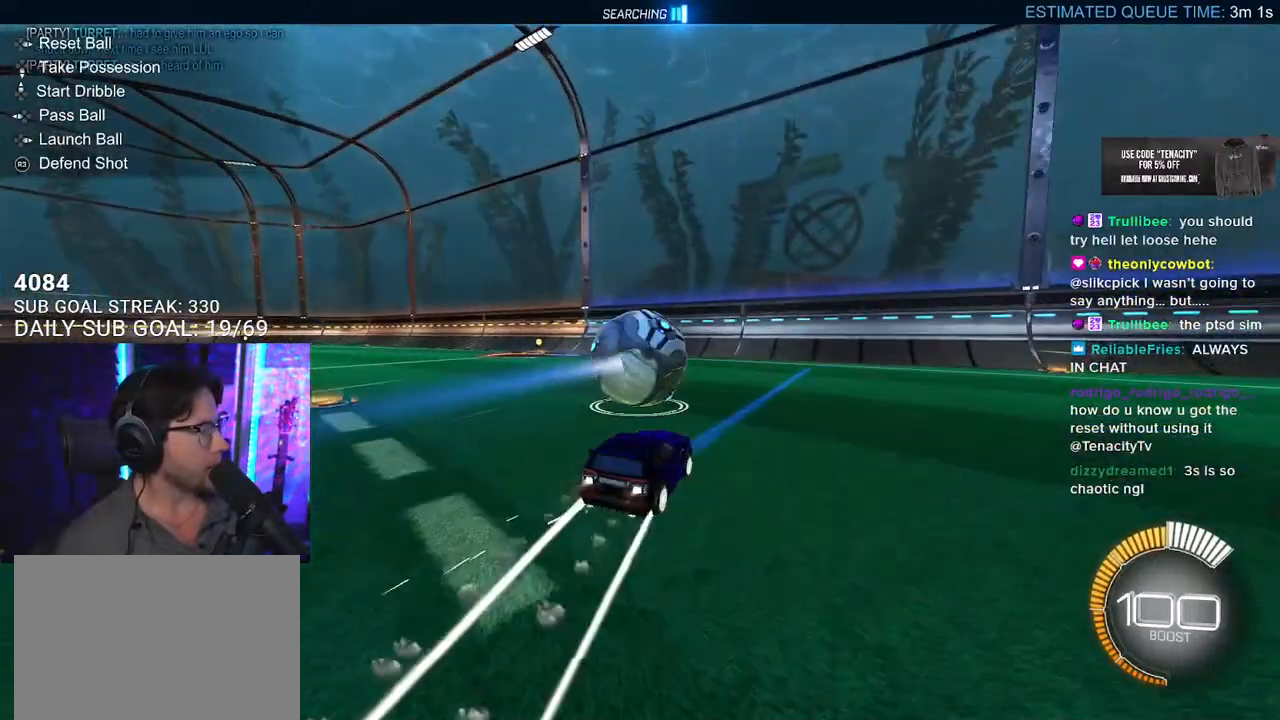
{"buttons": ["R2"], "left_stick": "center", "right_stick": "center", "events": [[17, "left_stick", "center"]]}
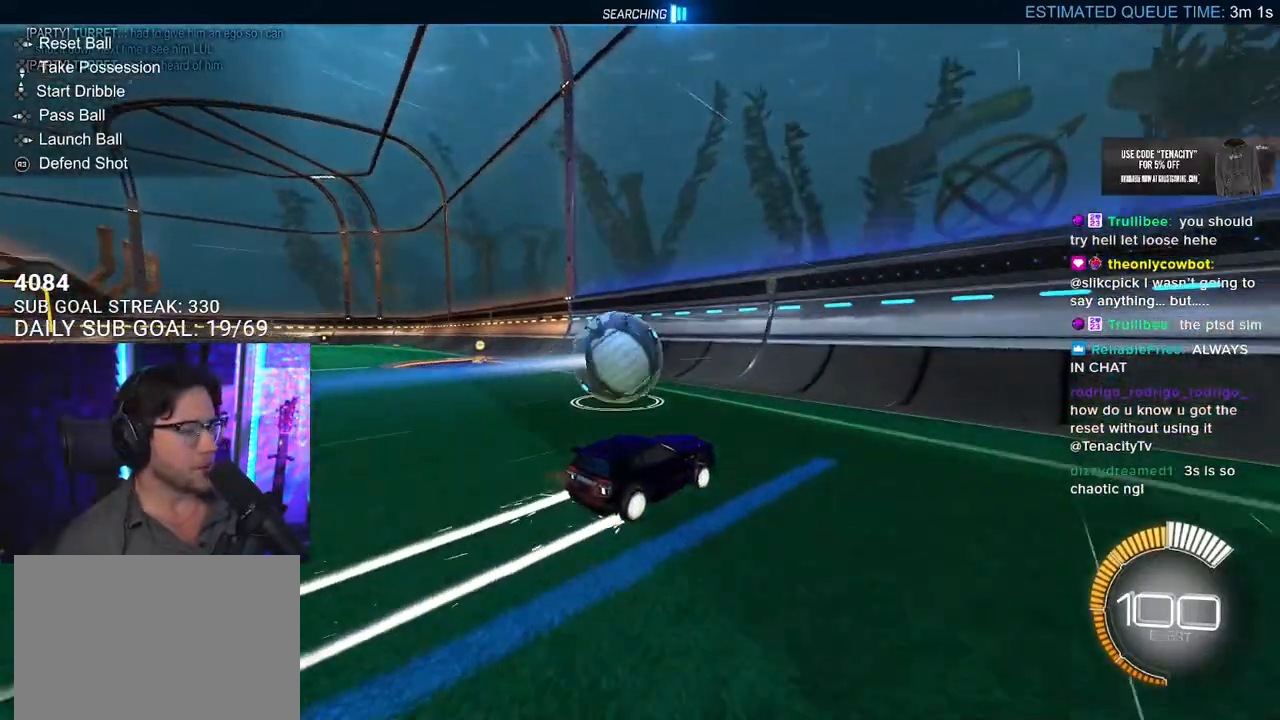
{"buttons": ["R2"], "left_stick": "left", "right_stick": "center", "events": [[83, "L2", "down"], [83, "R2", "up"], [83, "left_stick", "left"], [200, "left_stick", "center"], [217, "L2", "up"], [217, "R2", "down"], [300, "left_stick", "down-left"], [367, "left_stick", "left"]]}
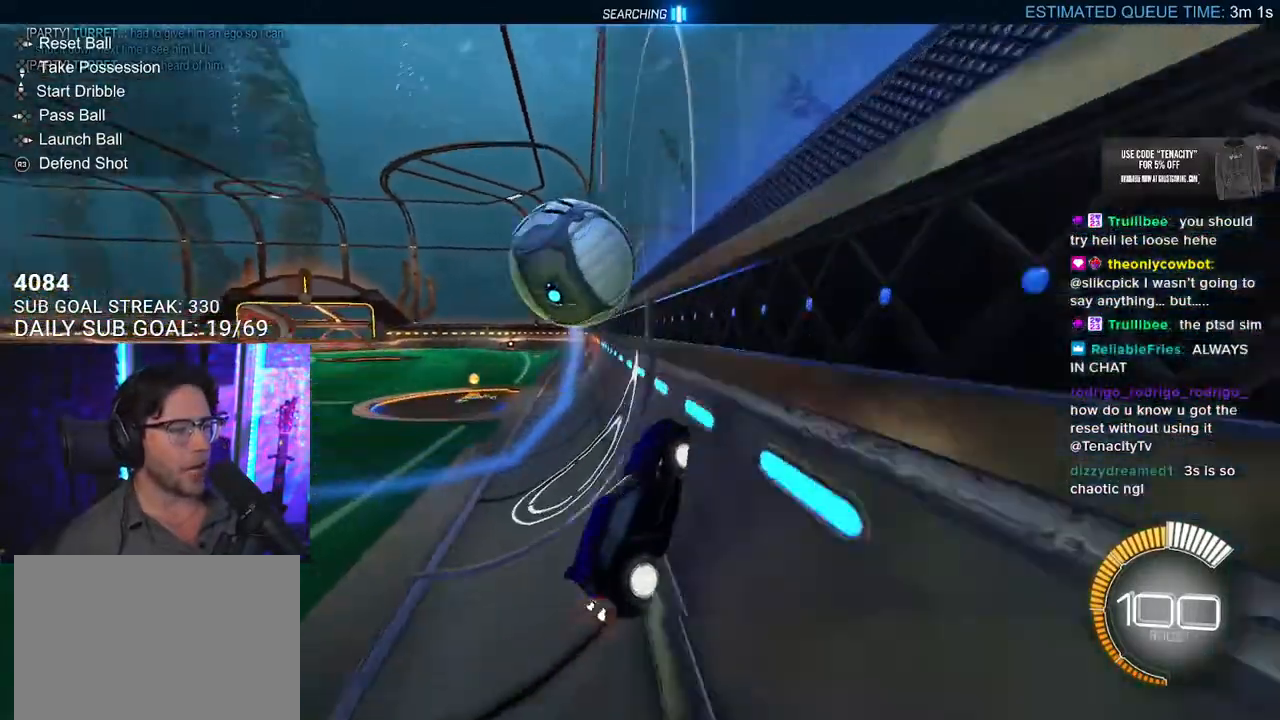
{"buttons": ["CROSS", "R2", "L3"], "left_stick": "left", "right_stick": "center", "events": [[83, "left_stick", "center"], [250, "left_stick", "left"], [467, "CROSS", "down"], [467, "L3", "down"]]}
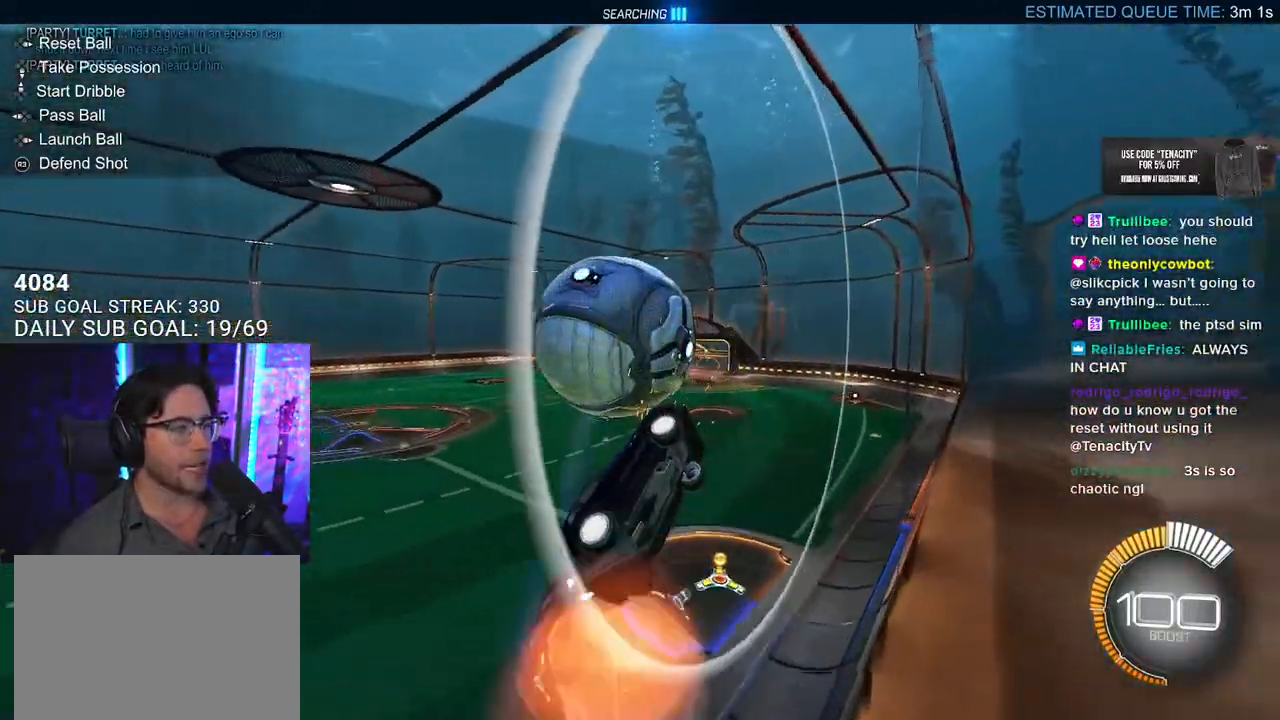
{"buttons": ["R2", "L3"], "left_stick": "left", "right_stick": "center", "events": [[17, "left_stick", "down-left"], [183, "CROSS", "up"], [433, "left_stick", "left"]]}
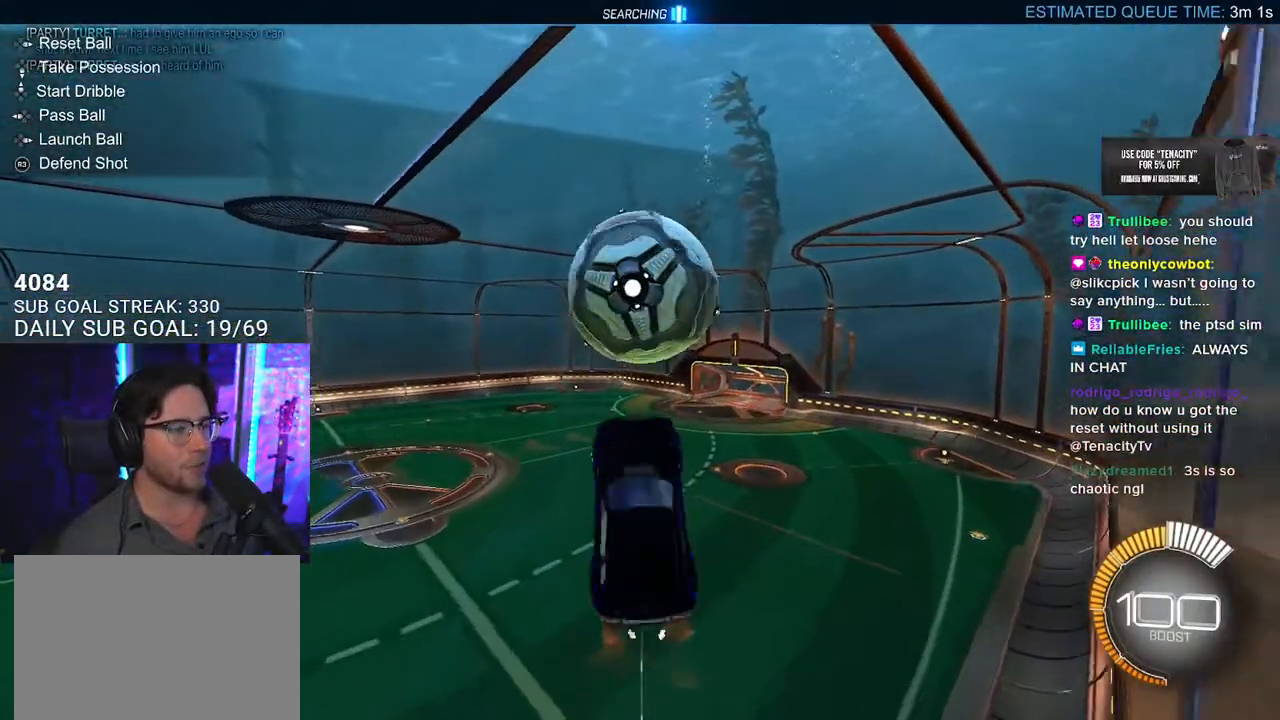
{"buttons": [], "left_stick": "down", "right_stick": "center", "events": [[83, "left_stick", "up"], [117, "R2", "up"], [217, "left_stick", "right"], [300, "left_stick", "down"], [417, "L3", "up"]]}
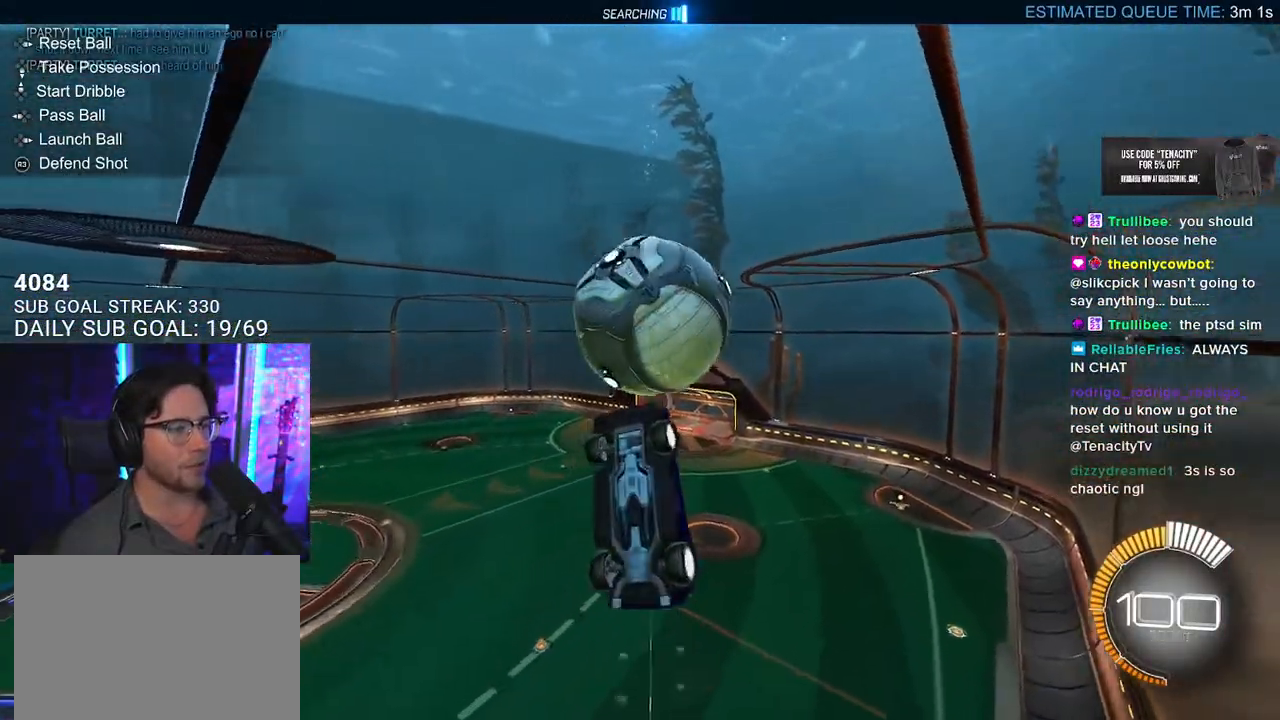
{"buttons": ["L3"], "left_stick": "down", "right_stick": "center", "events": [[167, "CROSS", "down"], [167, "left_stick", "up"], [250, "L3", "down"], [283, "CROSS", "up"], [300, "left_stick", "down"]]}
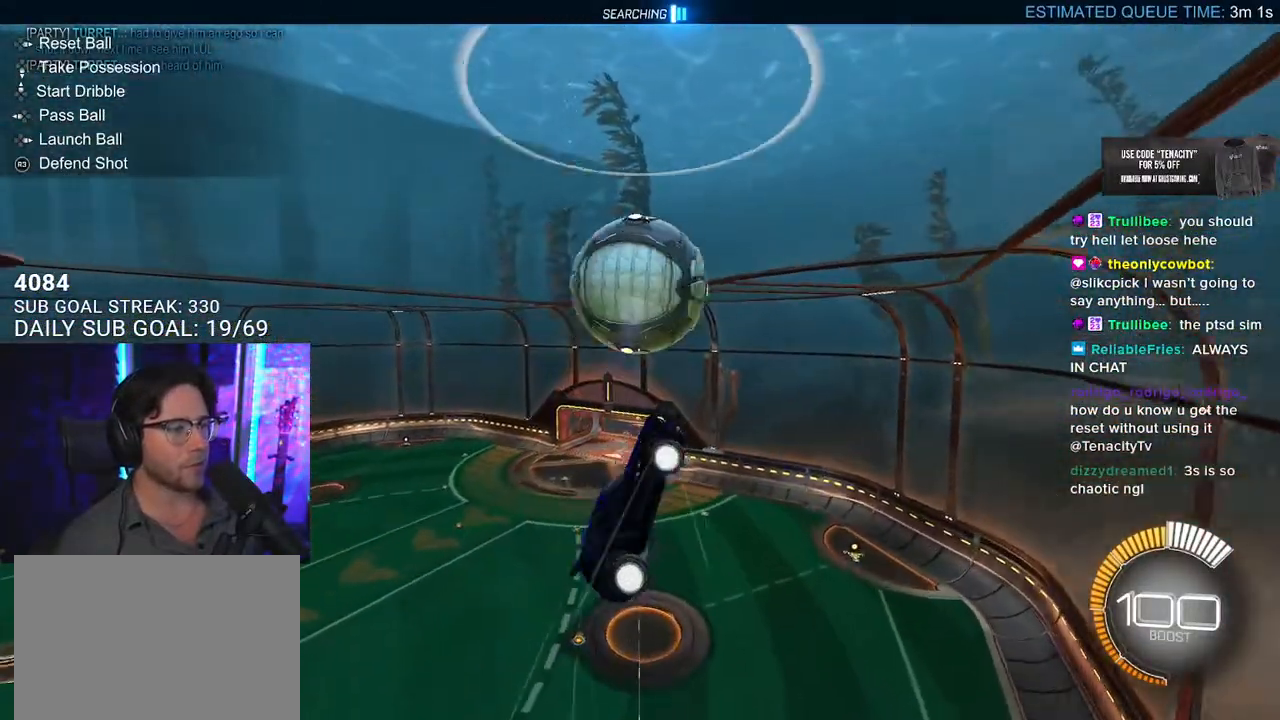
{"buttons": [], "left_stick": "up-left", "right_stick": "center", "events": [[100, "left_stick", "down-left"], [250, "left_stick", "left"], [267, "L3", "up"], [483, "left_stick", "up-left"]]}